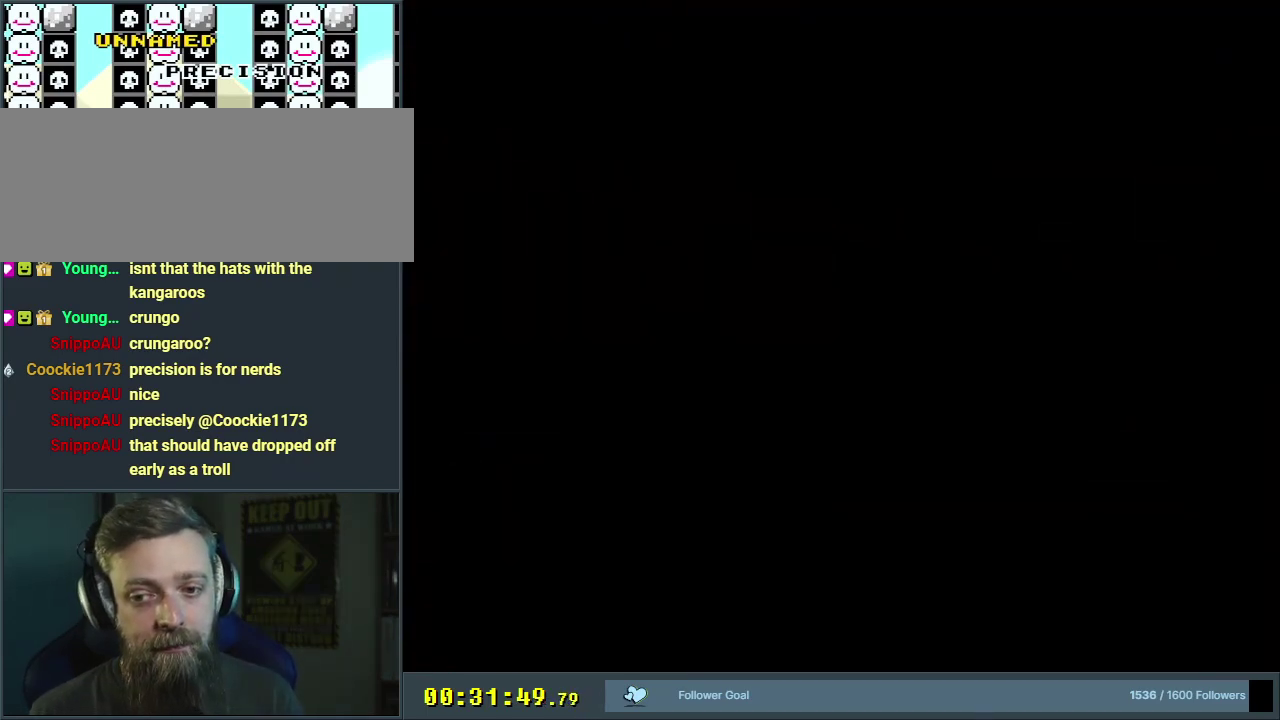
Gameplay with a controller (Nintendo layout); each line is a JSON object with the inputs held at the frame after it (dt_ms = milliseconds from this image to that frame). "events" lists button and stick changes between this image and that frame as [ms after this image, input, new state], when the widget could be followed in between. Not read: L3 R3.
{"dt_ms": 300, "buttons": ["X"], "events": []}
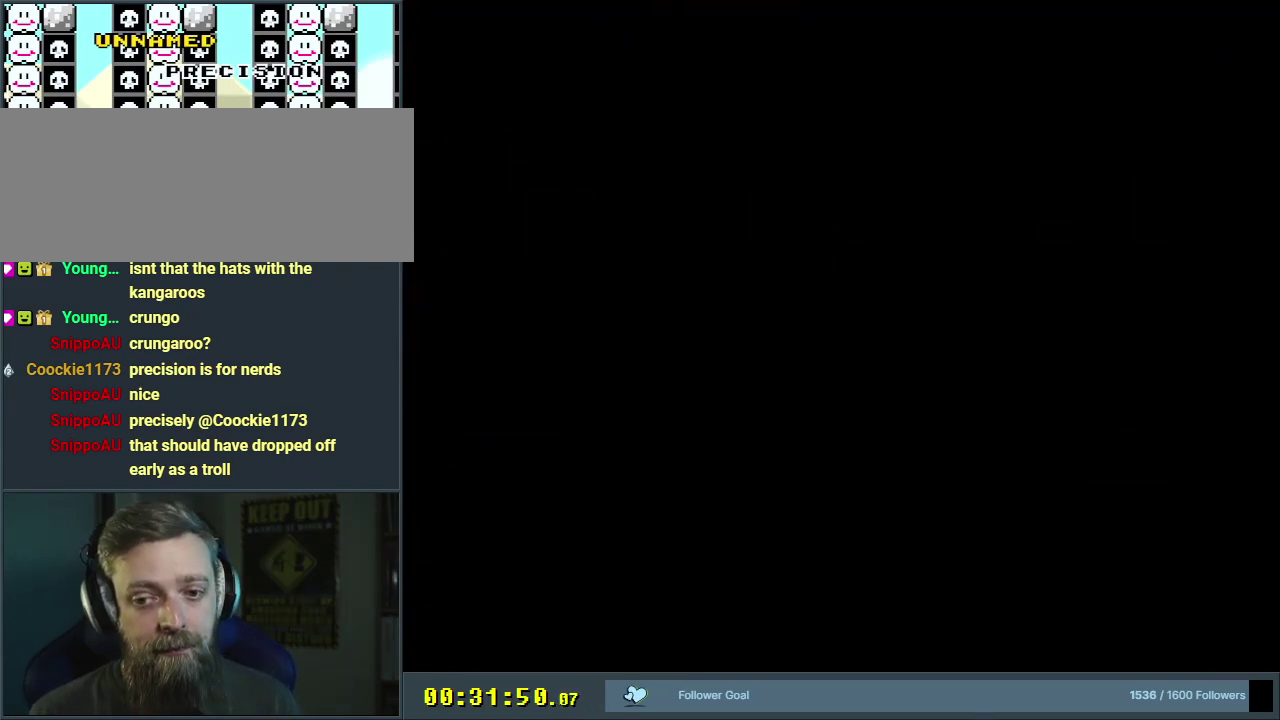
{"dt_ms": 500, "buttons": ["X"], "events": []}
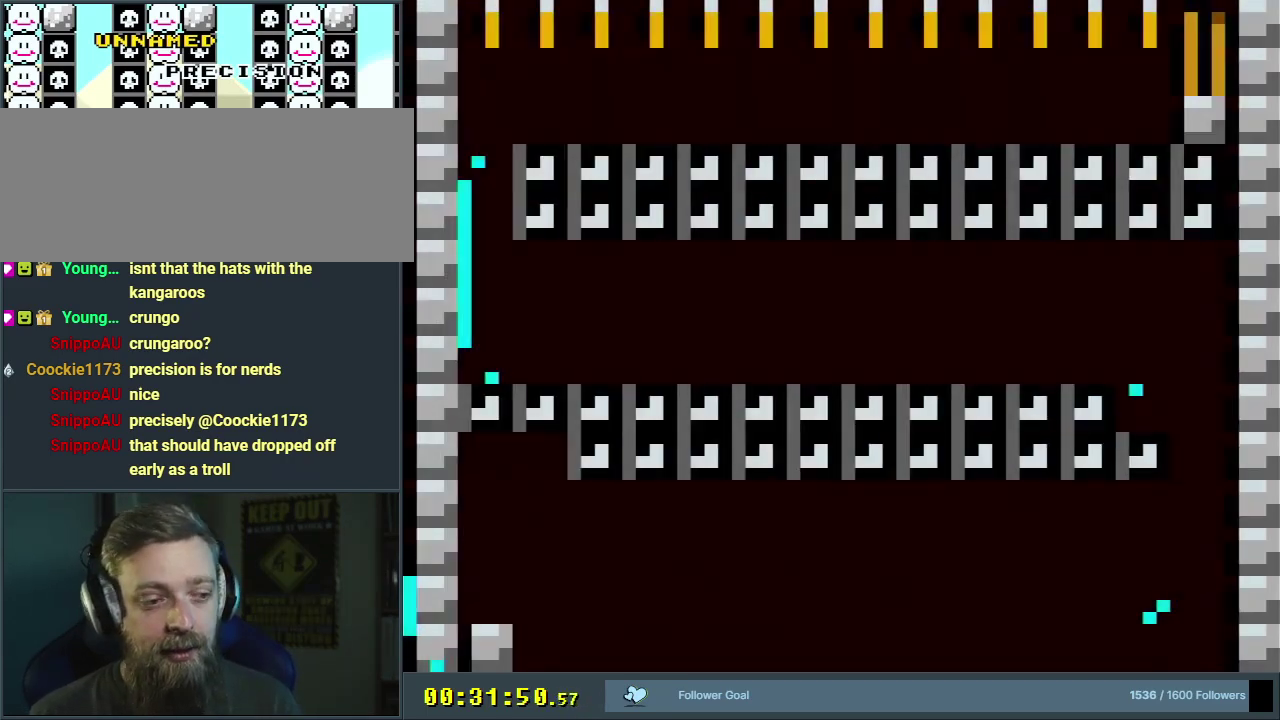
{"dt_ms": 500, "buttons": ["X"], "events": []}
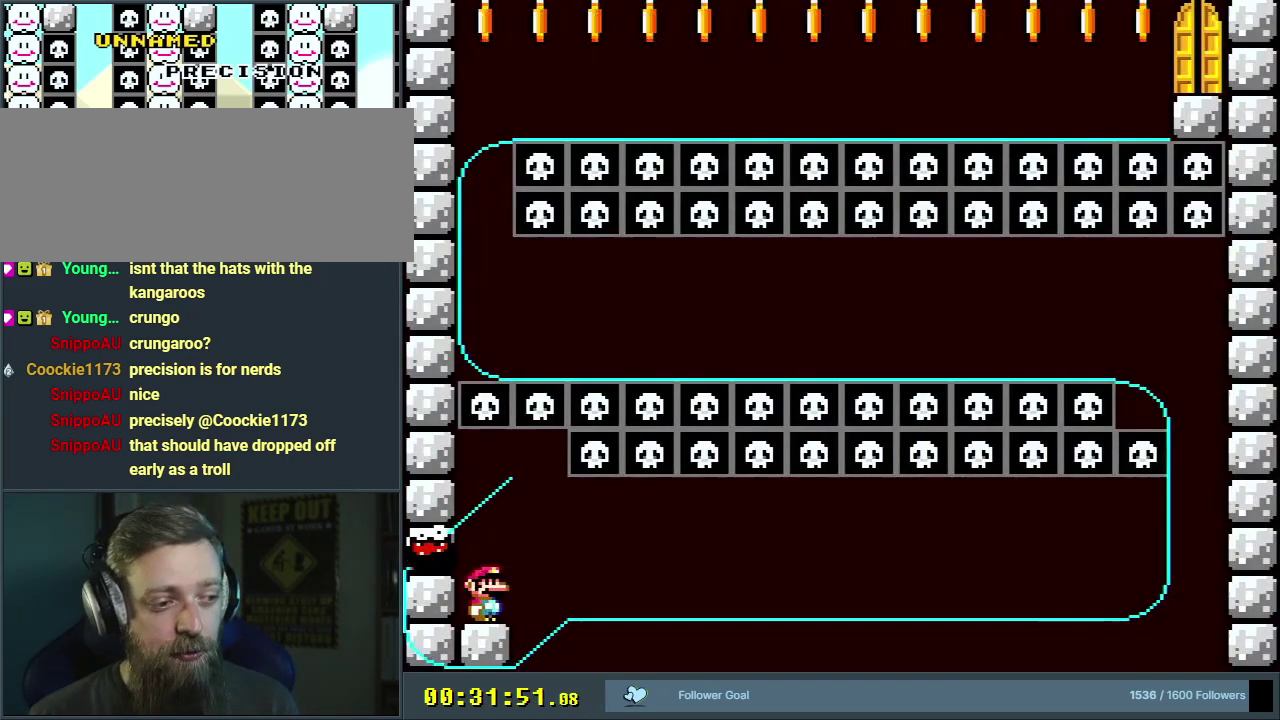
{"dt_ms": 500, "buttons": ["X"], "events": [[400, "A", "down"], [483, "A", "up"]]}
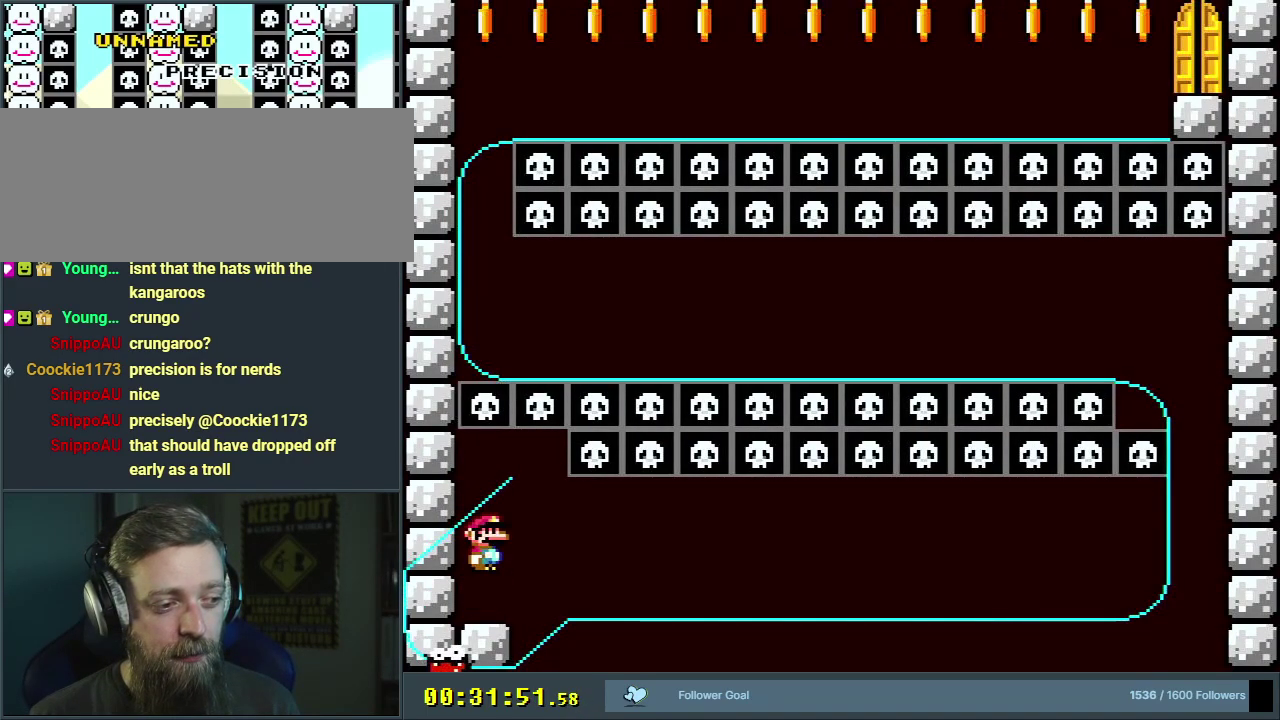
{"dt_ms": 500, "buttons": ["X"], "events": [[100, "A", "down"], [100, "DPAD_RIGHT", "down"], [400, "A", "up"], [467, "DPAD_RIGHT", "up"]]}
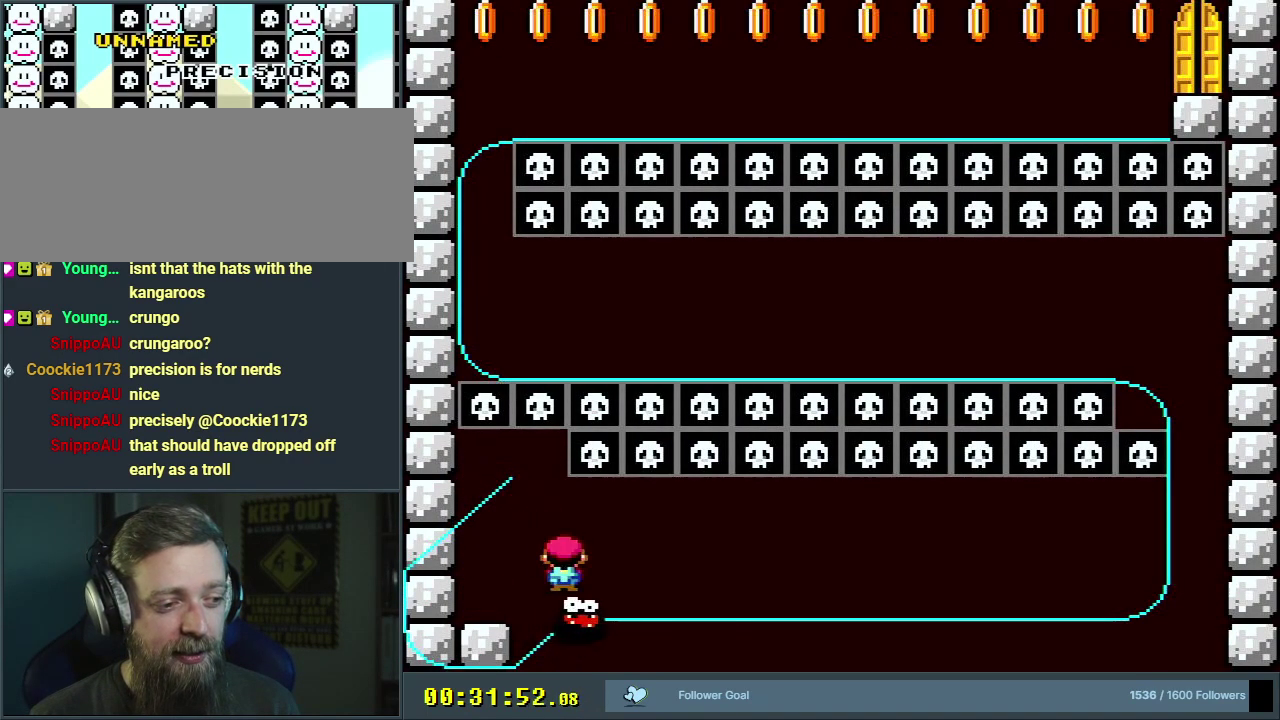
{"dt_ms": 500, "buttons": ["X"], "events": [[133, "DPAD_LEFT", "down"], [217, "DPAD_LEFT", "up"], [250, "DPAD_RIGHT", "down"], [417, "DPAD_RIGHT", "up"]]}
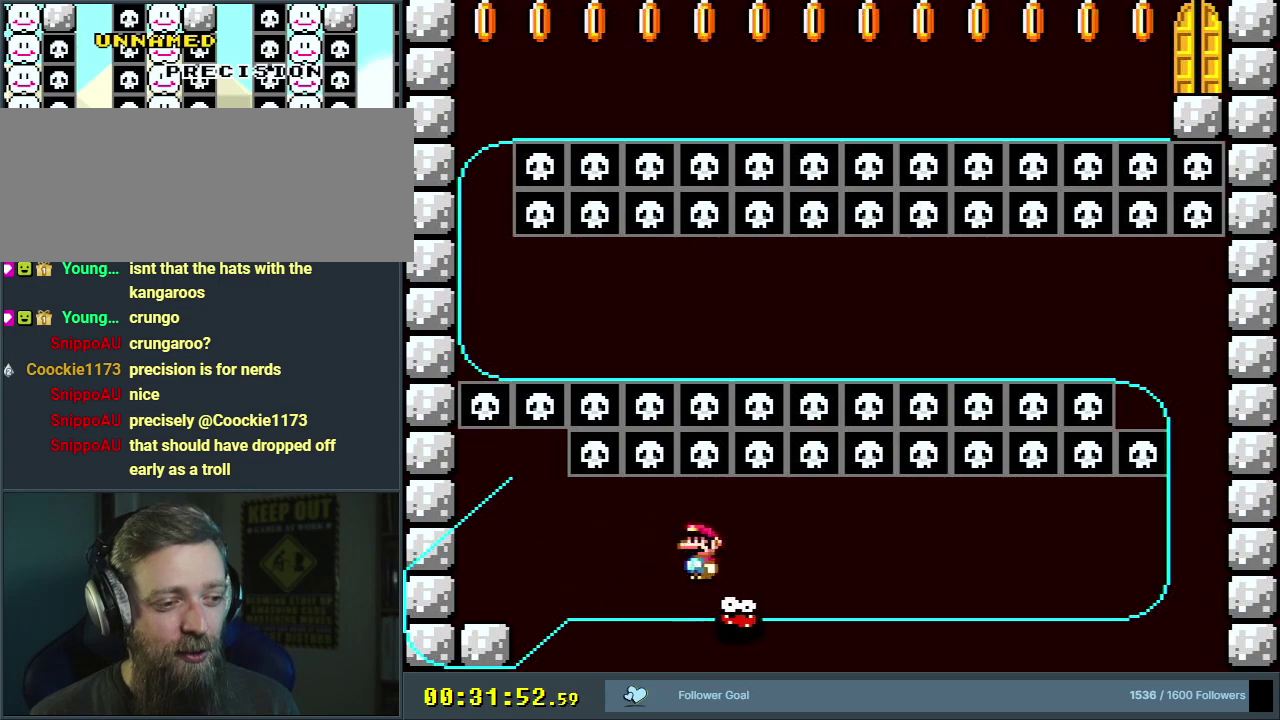
{"dt_ms": 300, "buttons": [], "events": [[17, "DPAD_RIGHT", "down"], [183, "DPAD_RIGHT", "up"], [250, "X", "up"]]}
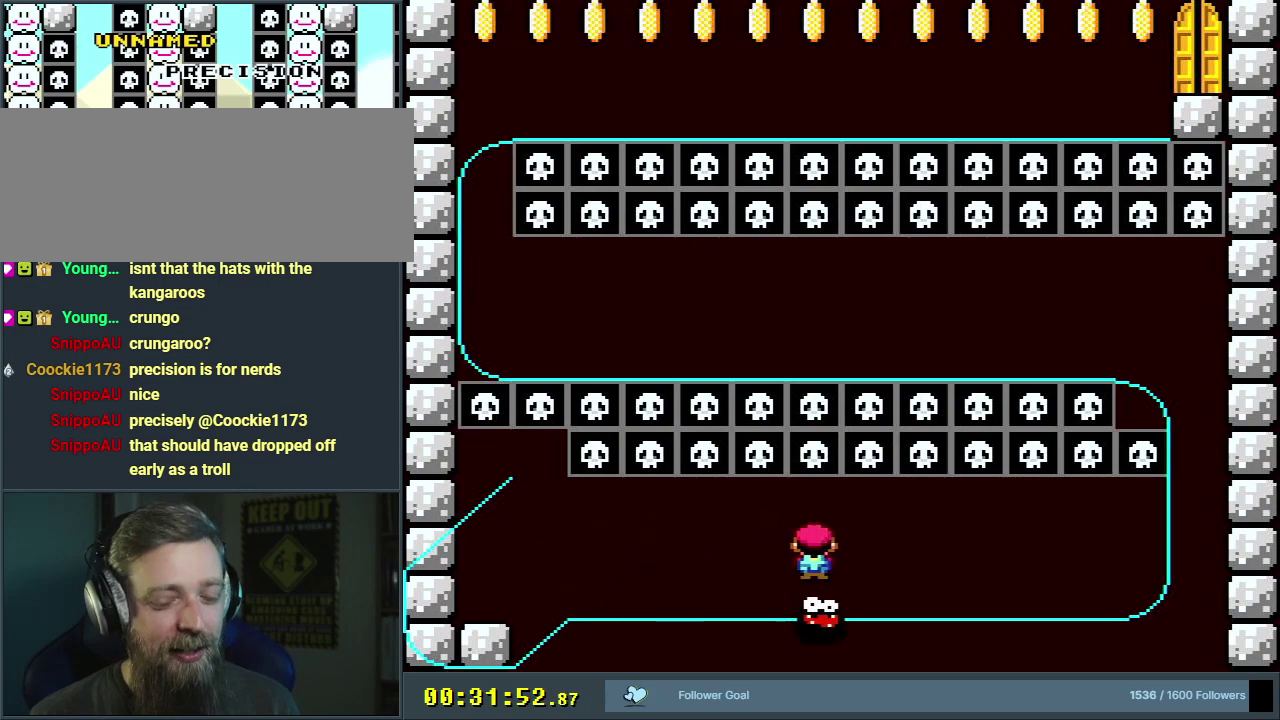
{"dt_ms": 600, "buttons": [], "events": [[450, "DPAD_LEFT", "down"], [550, "DPAD_LEFT", "up"]]}
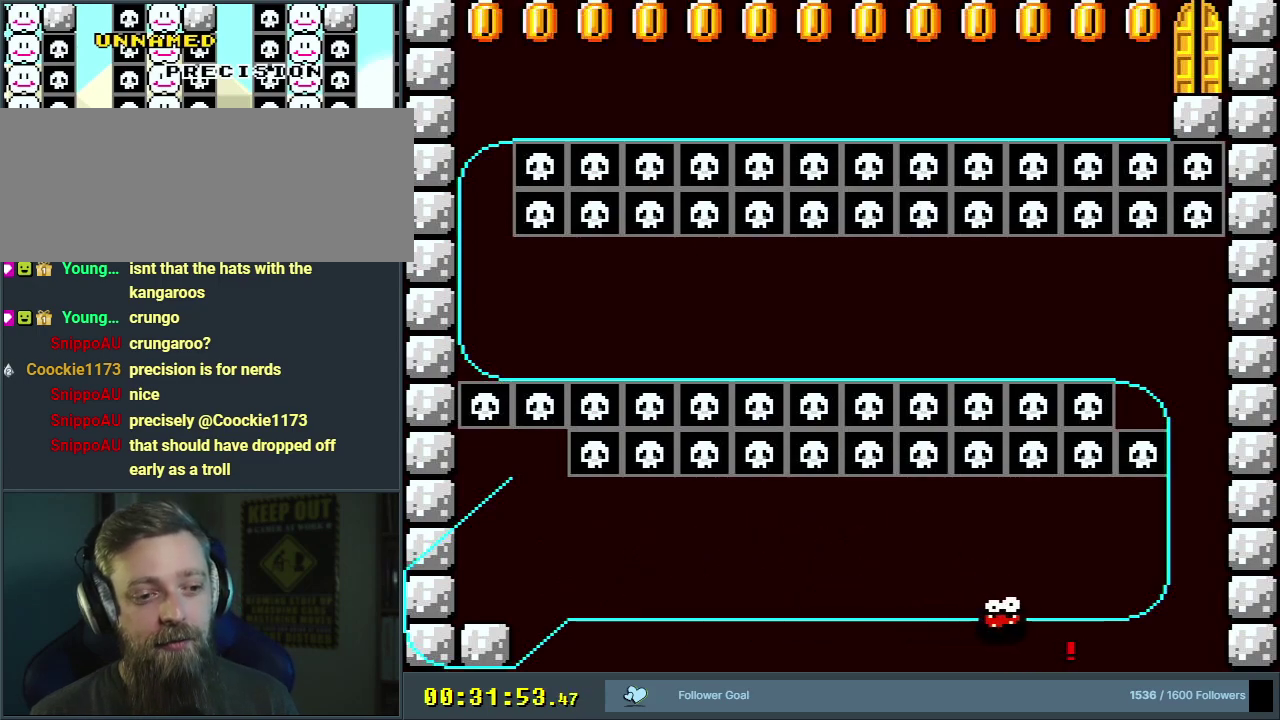
{"dt_ms": 600, "buttons": [], "events": [[517, "A", "down"], [567, "A", "up"]]}
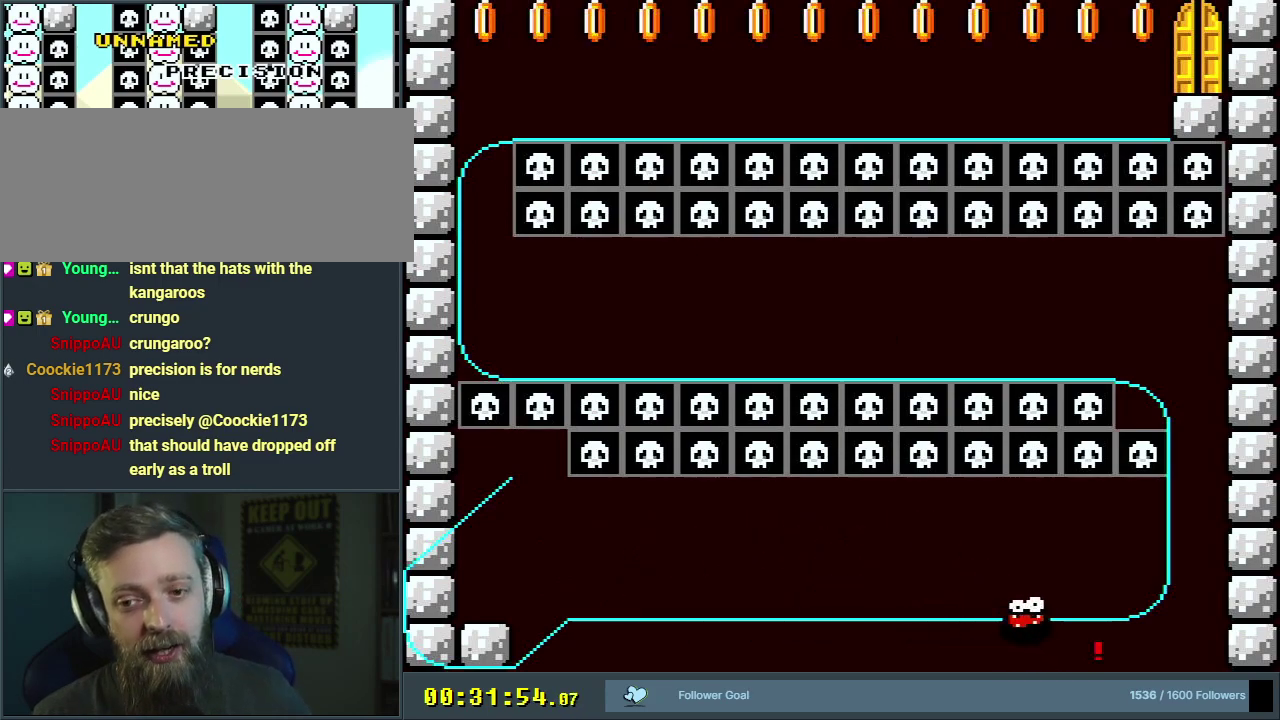
{"dt_ms": 500, "buttons": [], "events": []}
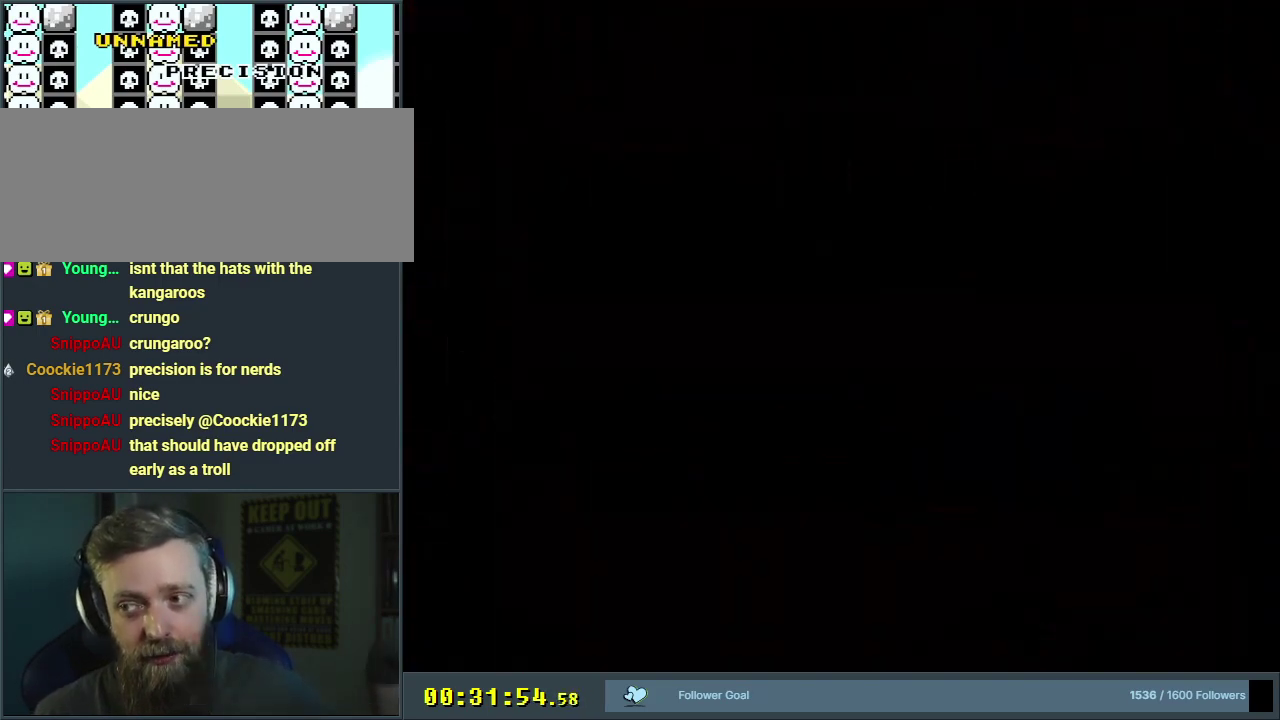
{"dt_ms": 500, "buttons": [], "events": []}
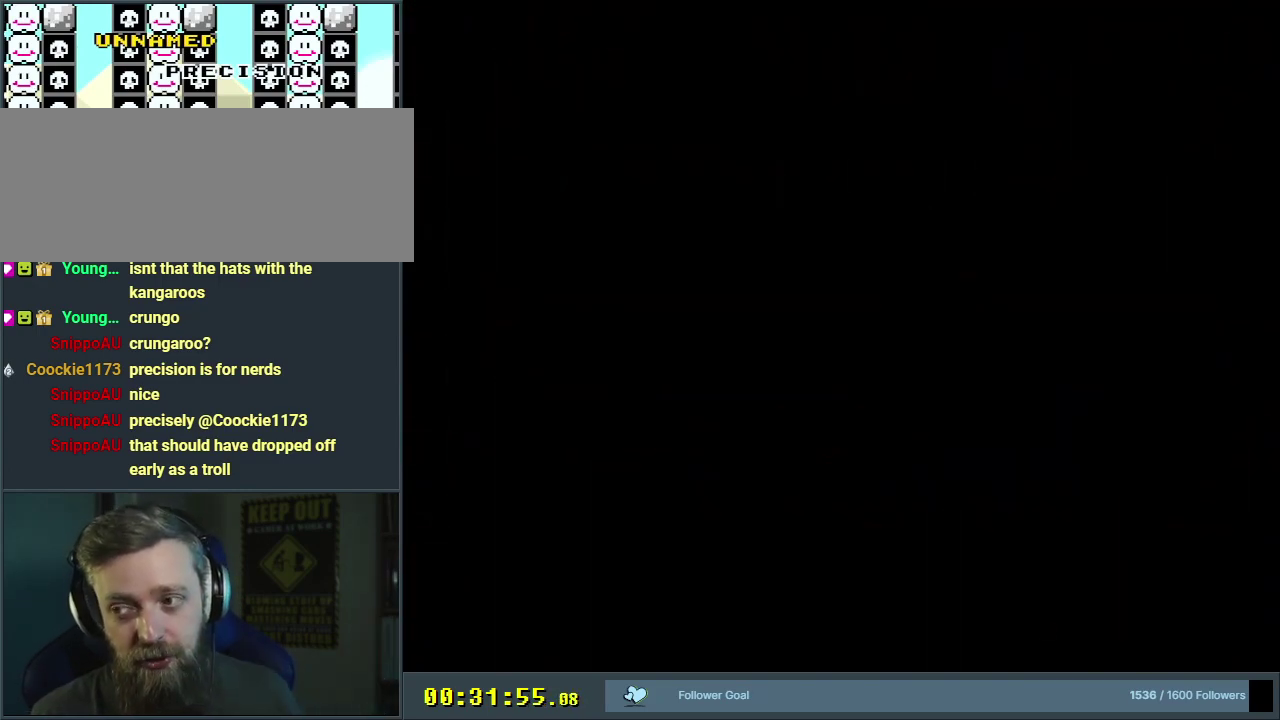
{"dt_ms": 500, "buttons": [], "events": []}
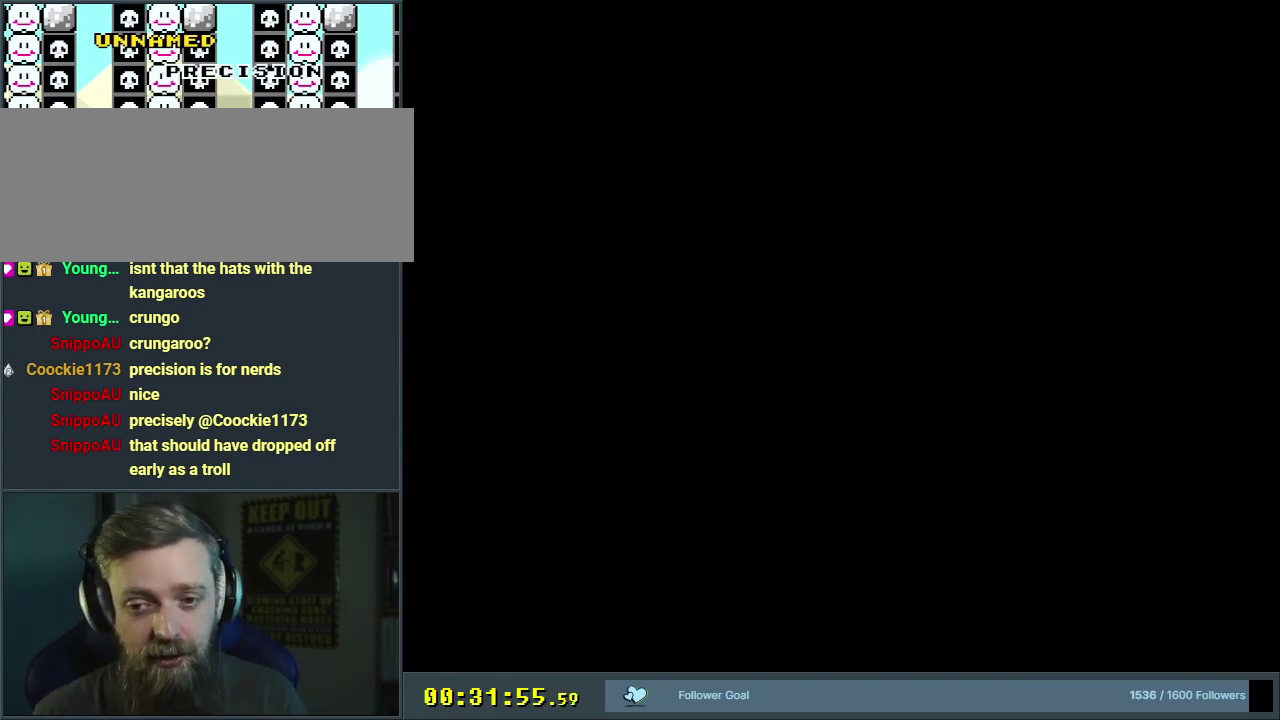
{"dt_ms": 500, "buttons": ["X"], "events": [[167, "X", "down"]]}
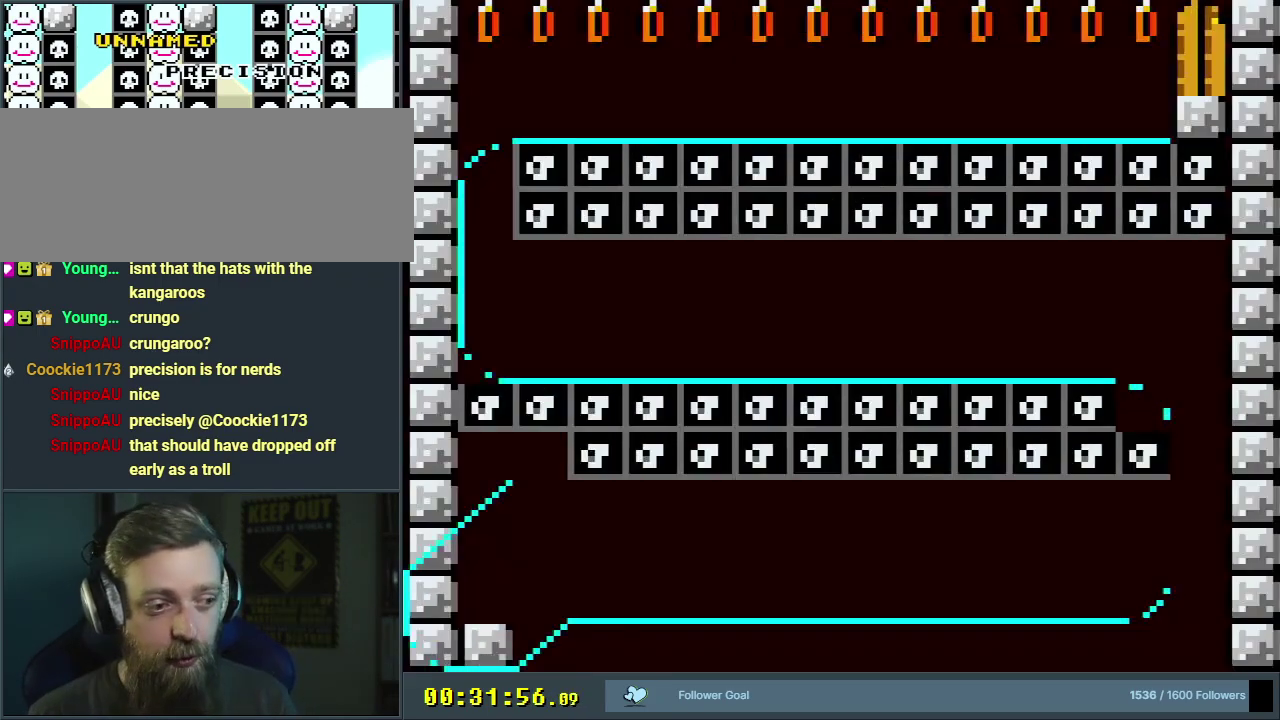
{"dt_ms": 500, "buttons": ["X"], "events": []}
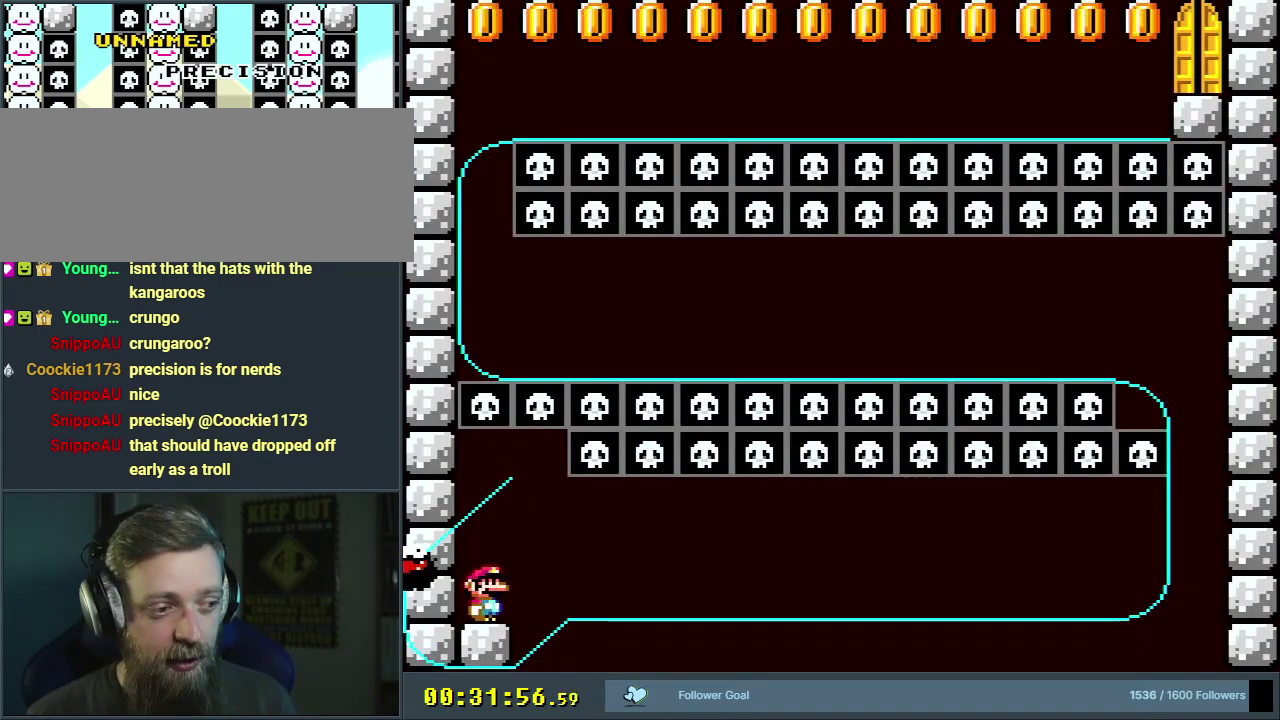
{"dt_ms": 600, "buttons": ["X", "DPAD_RIGHT"], "events": [[500, "A", "down"], [583, "DPAD_RIGHT", "down"], [600, "A", "up"]]}
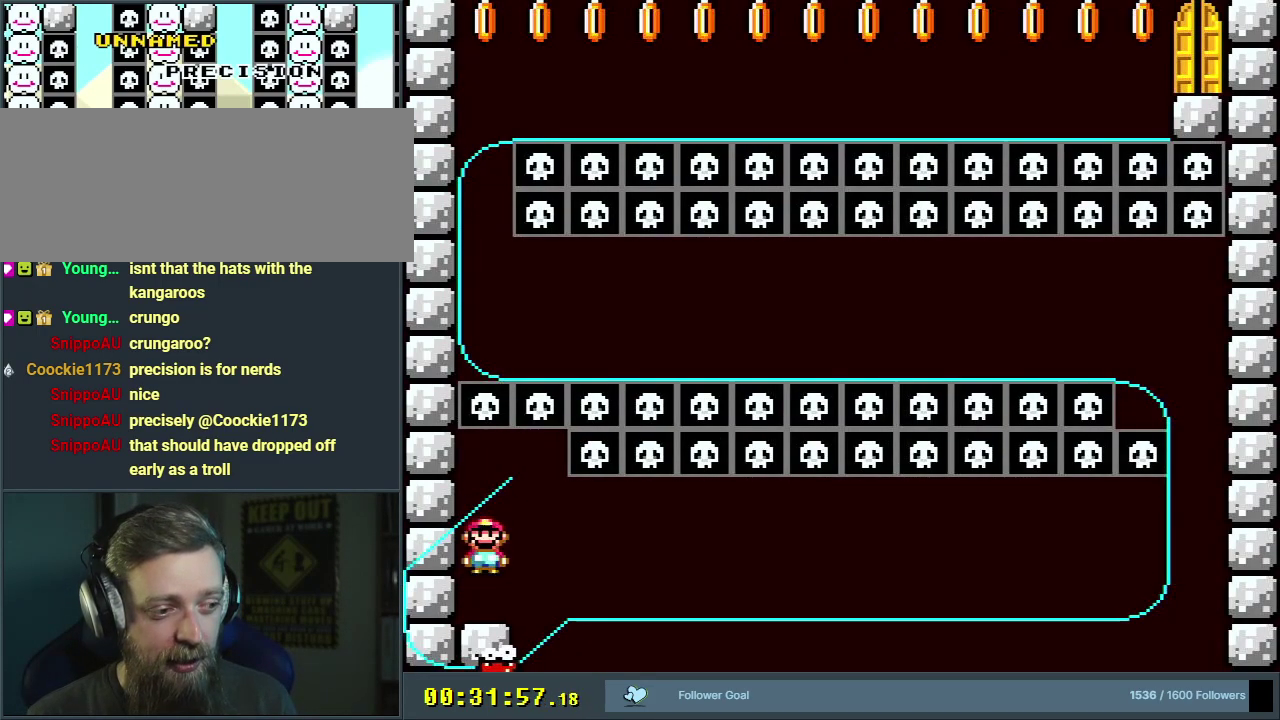
{"dt_ms": 400, "buttons": ["X"], "events": [[133, "A", "down"], [250, "A", "up"], [350, "DPAD_RIGHT", "up"]]}
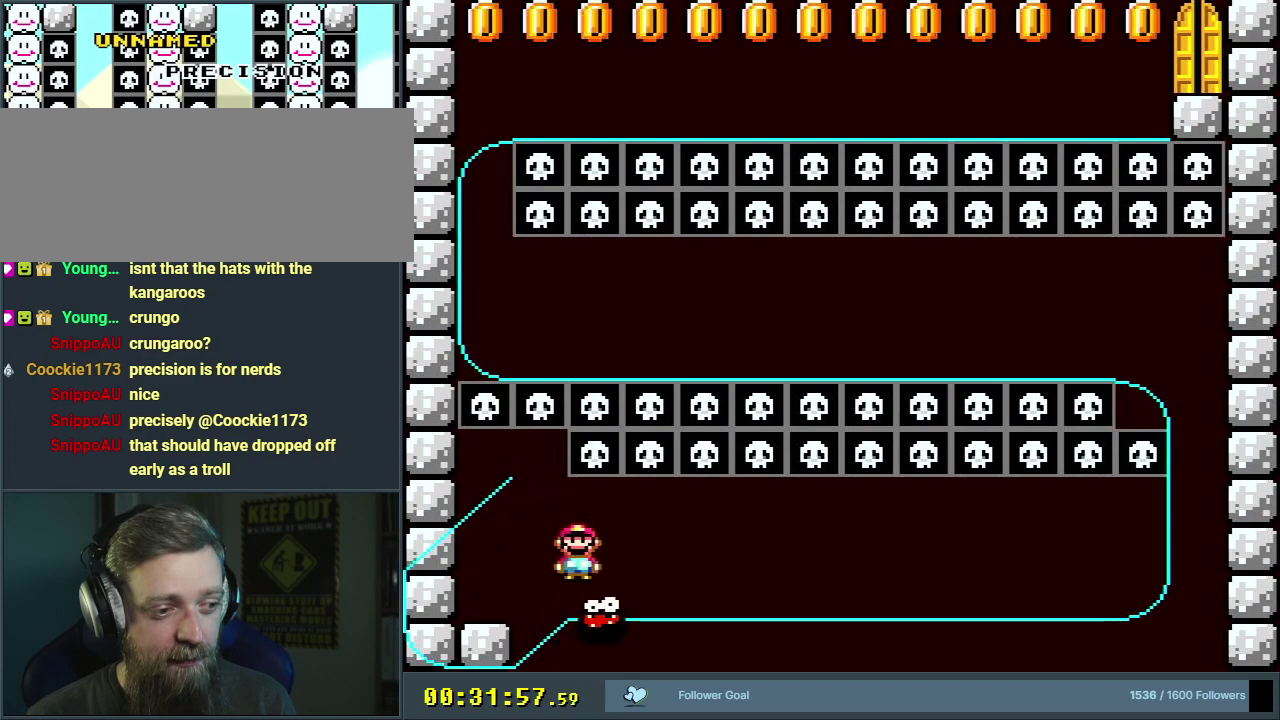
{"dt_ms": 500, "buttons": ["X"], "events": [[383, "DPAD_LEFT", "down"], [467, "DPAD_LEFT", "up"]]}
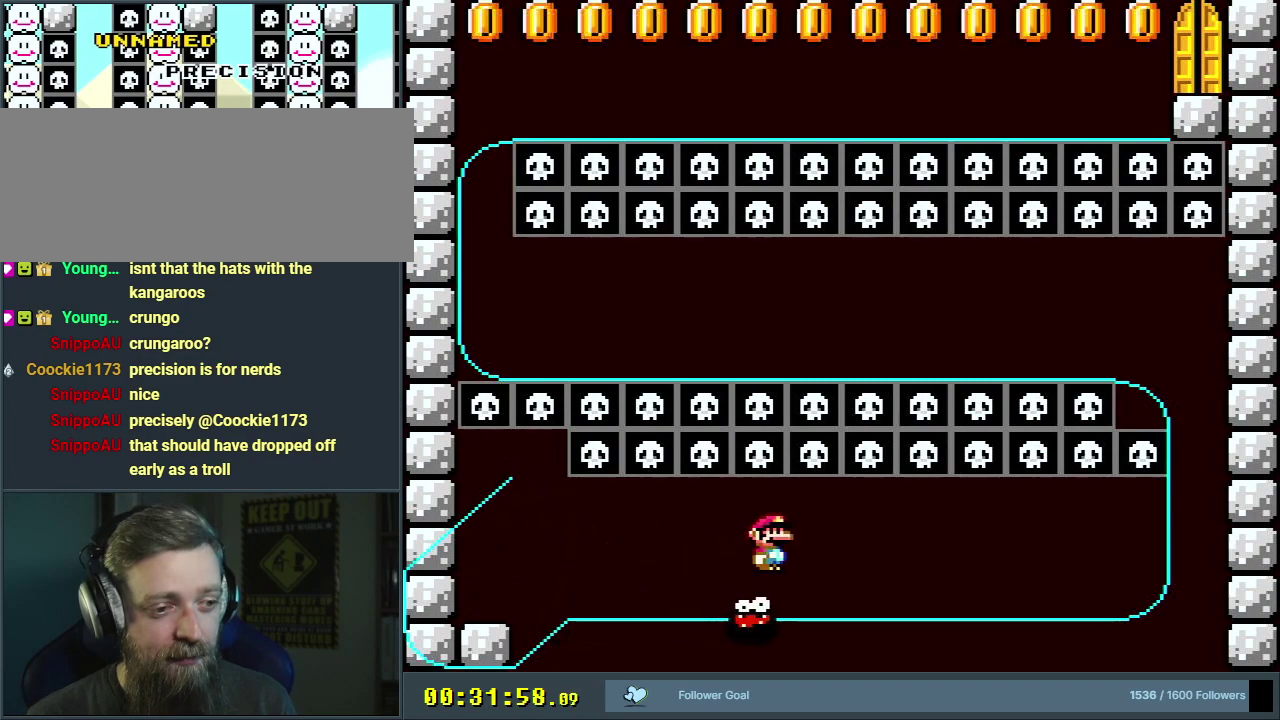
{"dt_ms": 500, "buttons": ["X"], "events": [[17, "DPAD_RIGHT", "down"], [200, "DPAD_RIGHT", "up"]]}
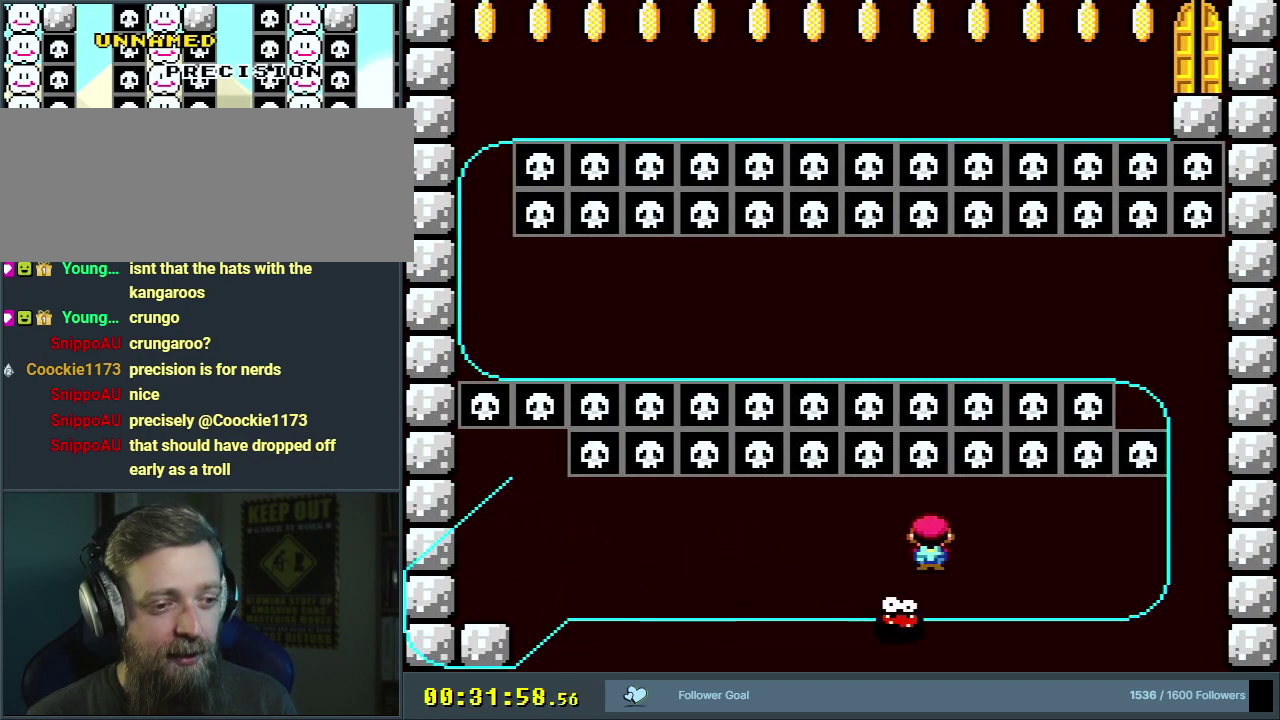
{"dt_ms": 300, "buttons": ["X", "DPAD_RIGHT"], "events": [[117, "DPAD_LEFT", "down"], [200, "DPAD_LEFT", "up"], [233, "DPAD_RIGHT", "down"]]}
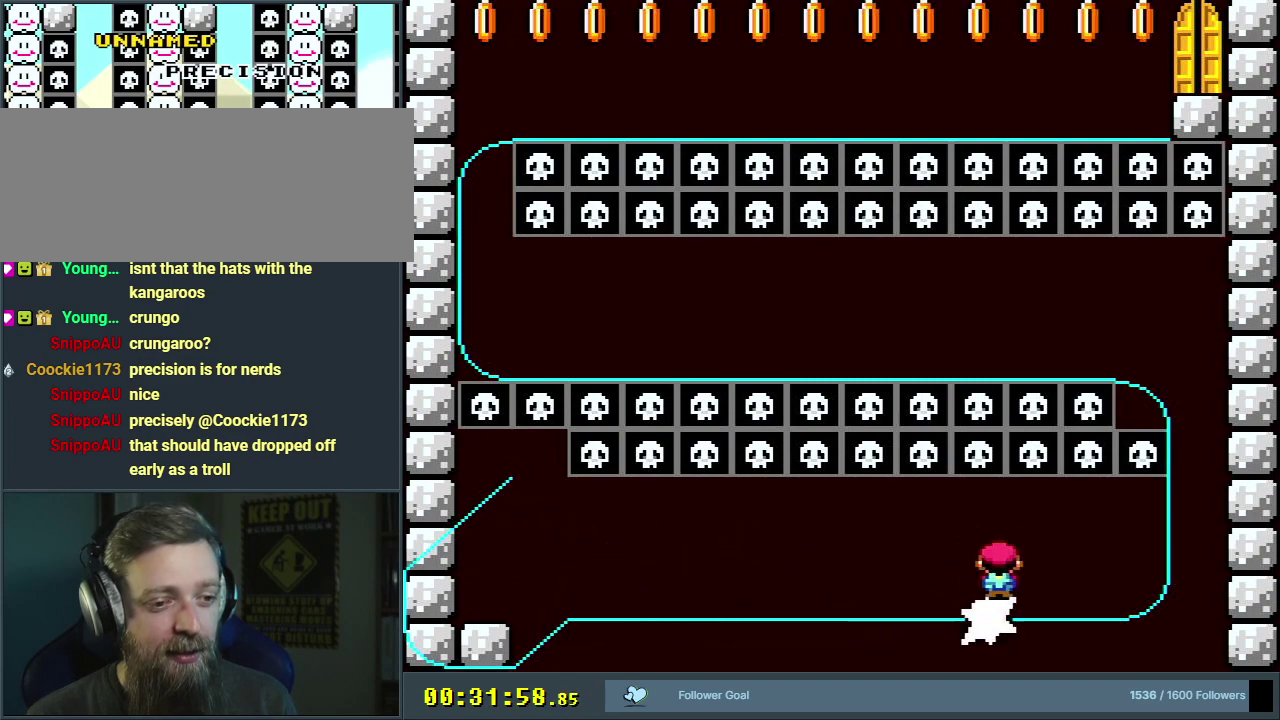
{"dt_ms": 700, "buttons": ["A", "X"], "events": [[100, "DPAD_RIGHT", "up"], [600, "A", "down"]]}
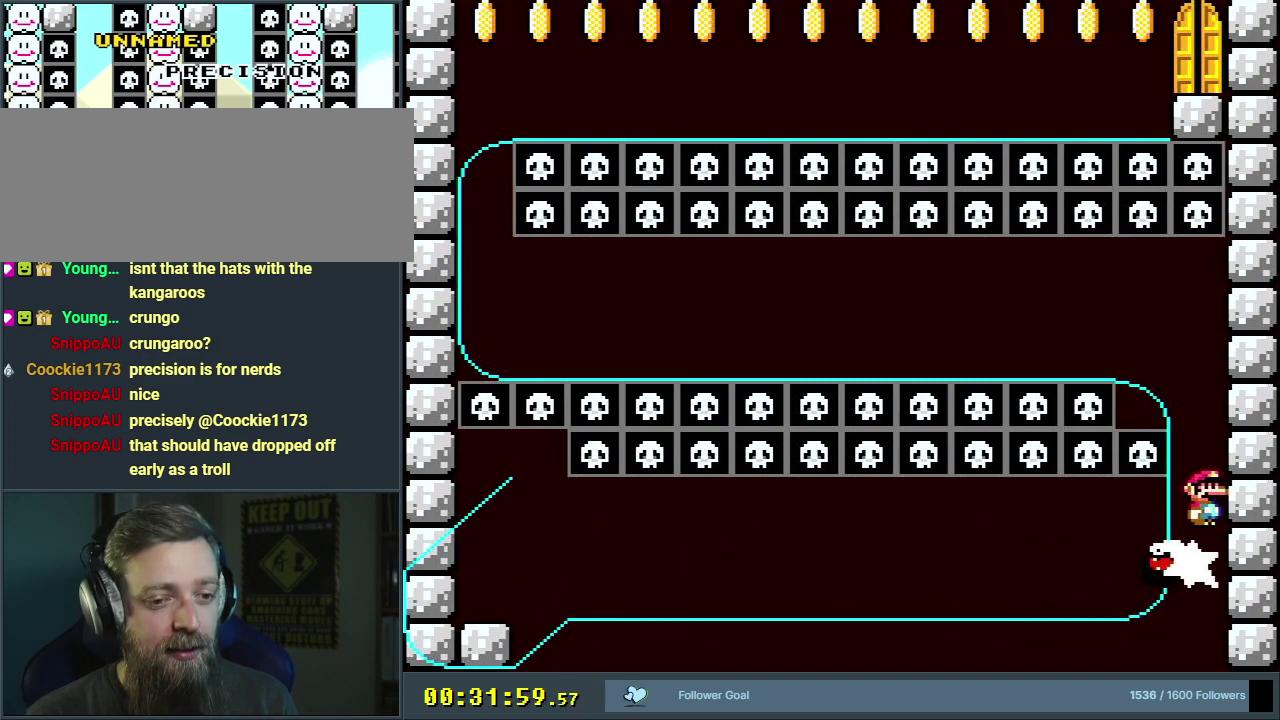
{"dt_ms": 300, "buttons": ["A", "X", "DPAD_LEFT"], "events": [[217, "DPAD_LEFT", "down"]]}
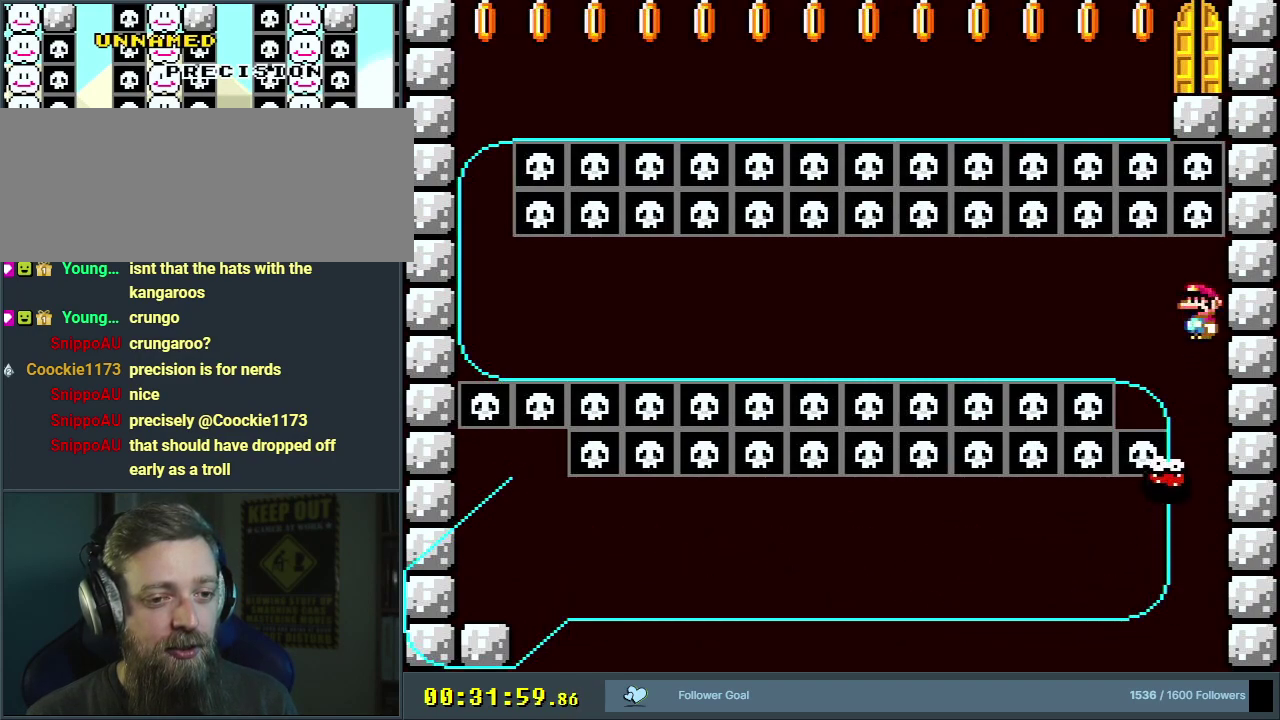
{"dt_ms": 500, "buttons": ["X", "DPAD_LEFT"], "events": [[33, "A", "up"], [67, "DPAD_LEFT", "up"], [500, "DPAD_LEFT", "down"]]}
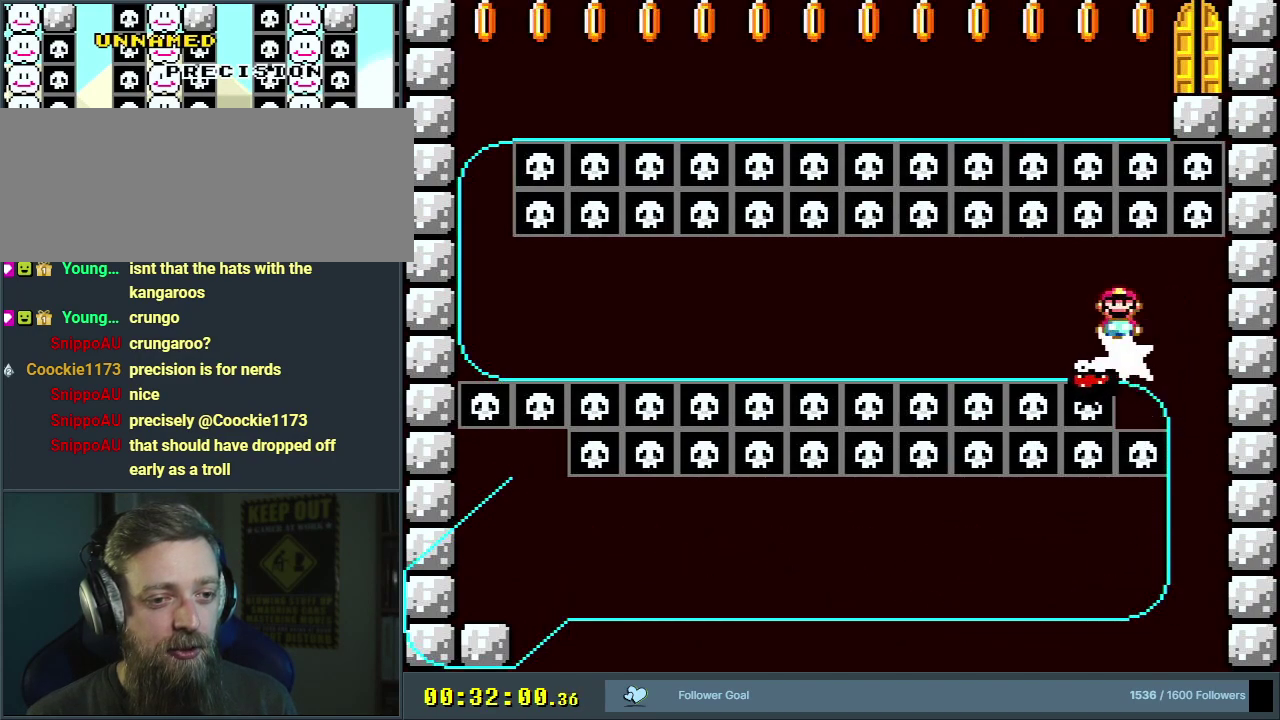
{"dt_ms": 400, "buttons": ["X"], "events": [[83, "DPAD_LEFT", "up"], [250, "DPAD_LEFT", "down"], [350, "DPAD_LEFT", "up"]]}
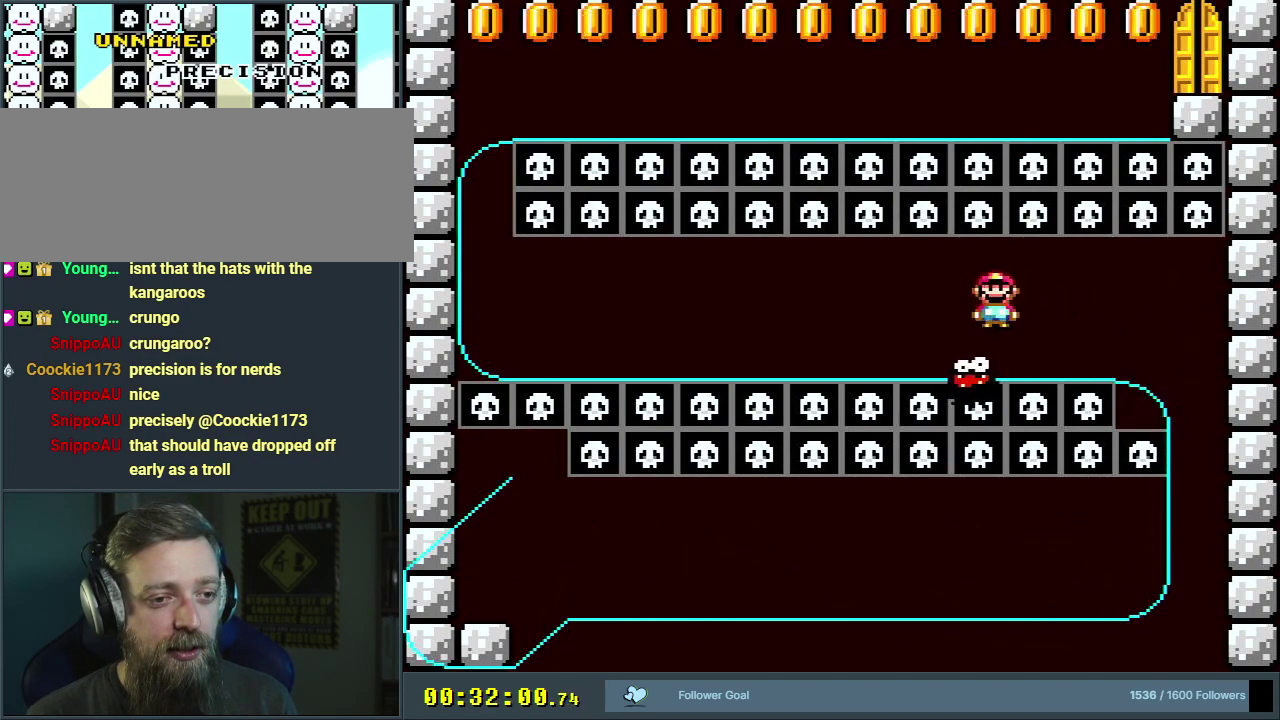
{"dt_ms": 300, "buttons": ["X"], "events": []}
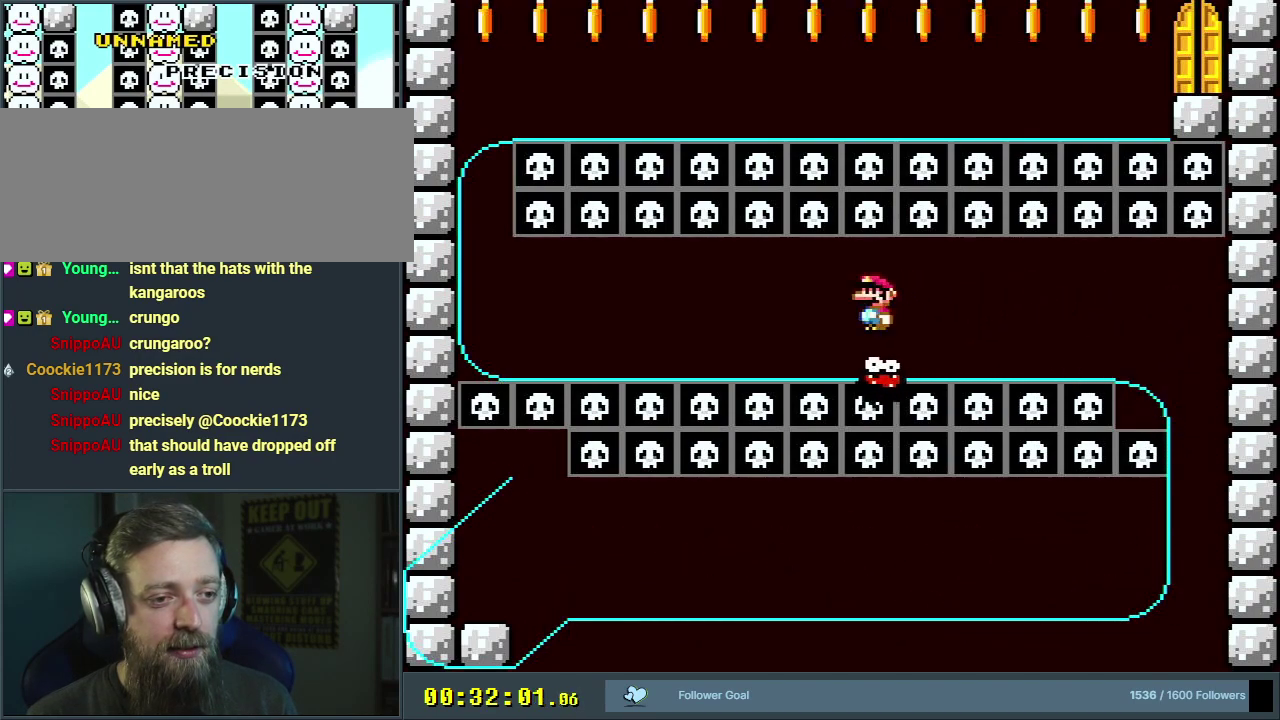
{"dt_ms": 600, "buttons": ["X"], "events": [[267, "DPAD_RIGHT", "down"], [333, "DPAD_RIGHT", "up"], [383, "DPAD_LEFT", "down"], [583, "DPAD_LEFT", "up"]]}
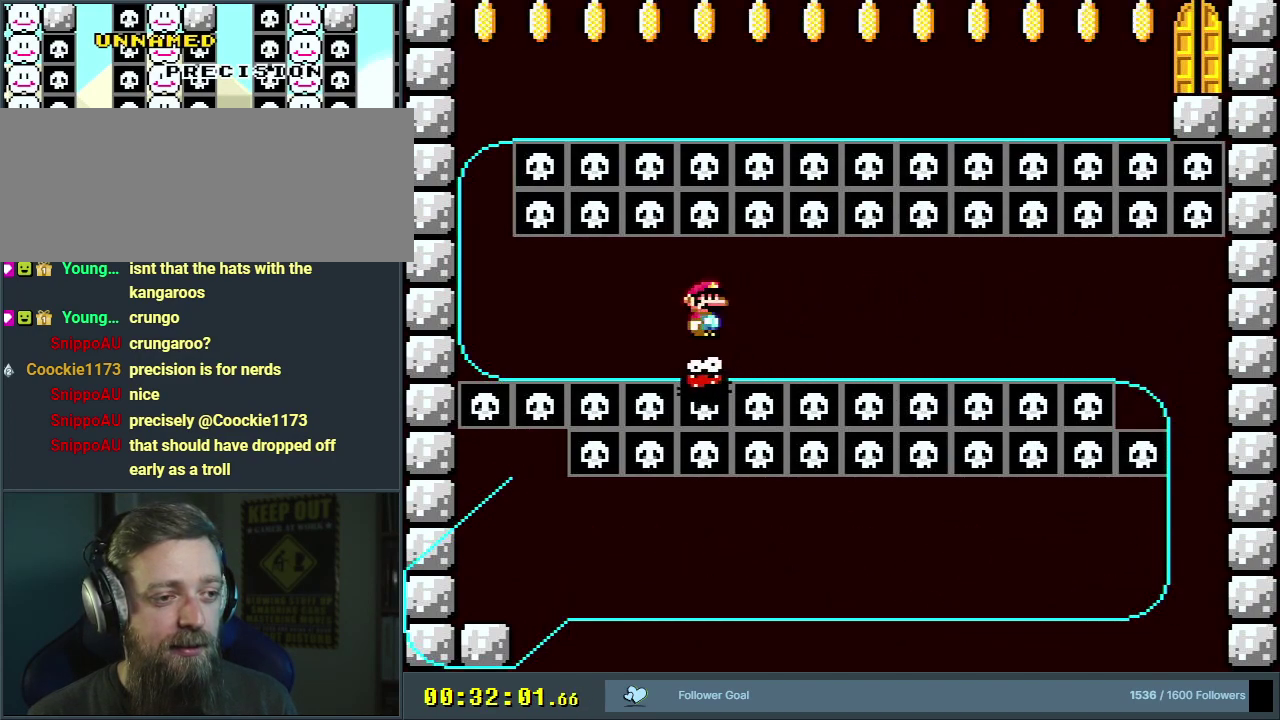
{"dt_ms": 400, "buttons": ["X"], "events": []}
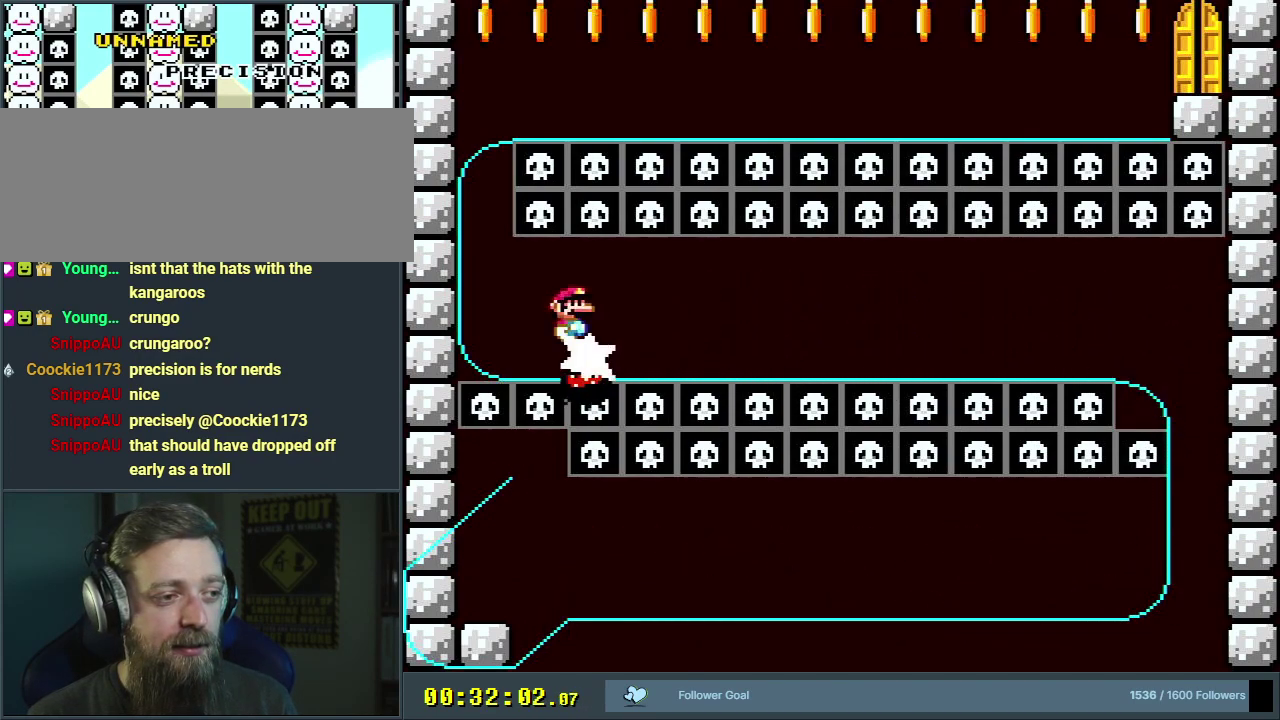
{"dt_ms": 500, "buttons": ["A", "X"], "events": [[367, "A", "down"]]}
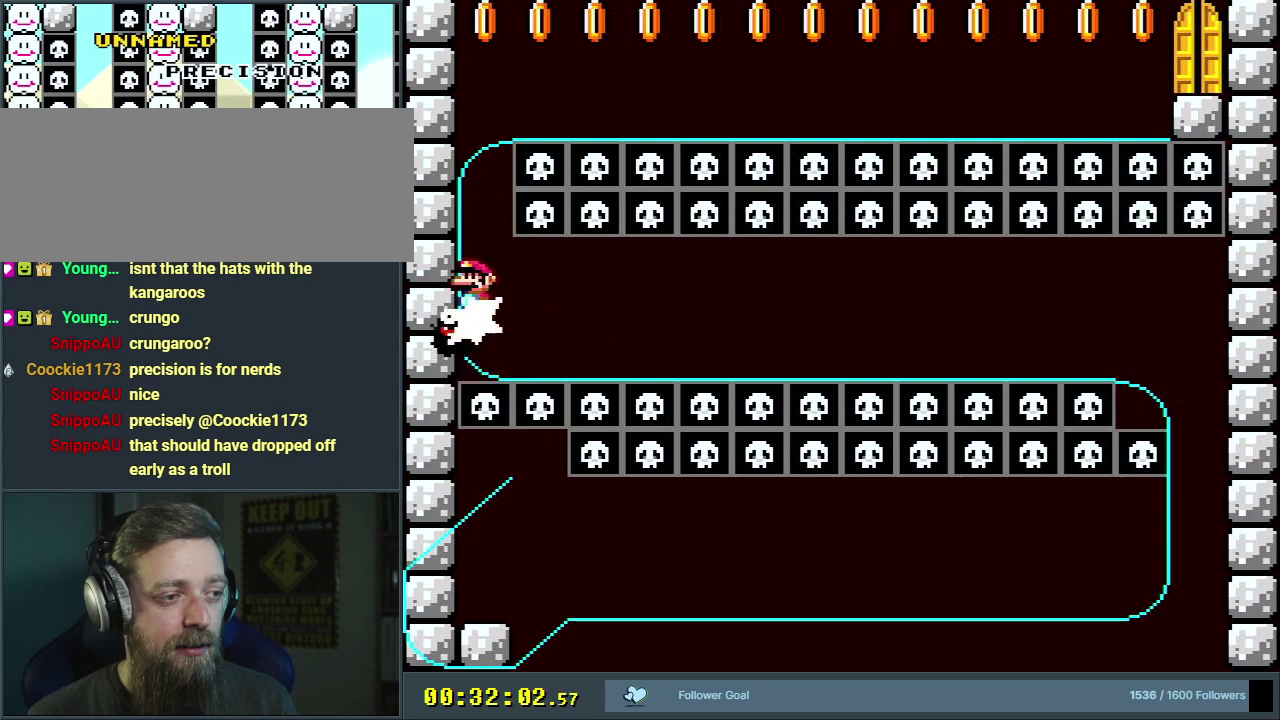
{"dt_ms": 300, "buttons": ["X"], "events": [[267, "A", "up"]]}
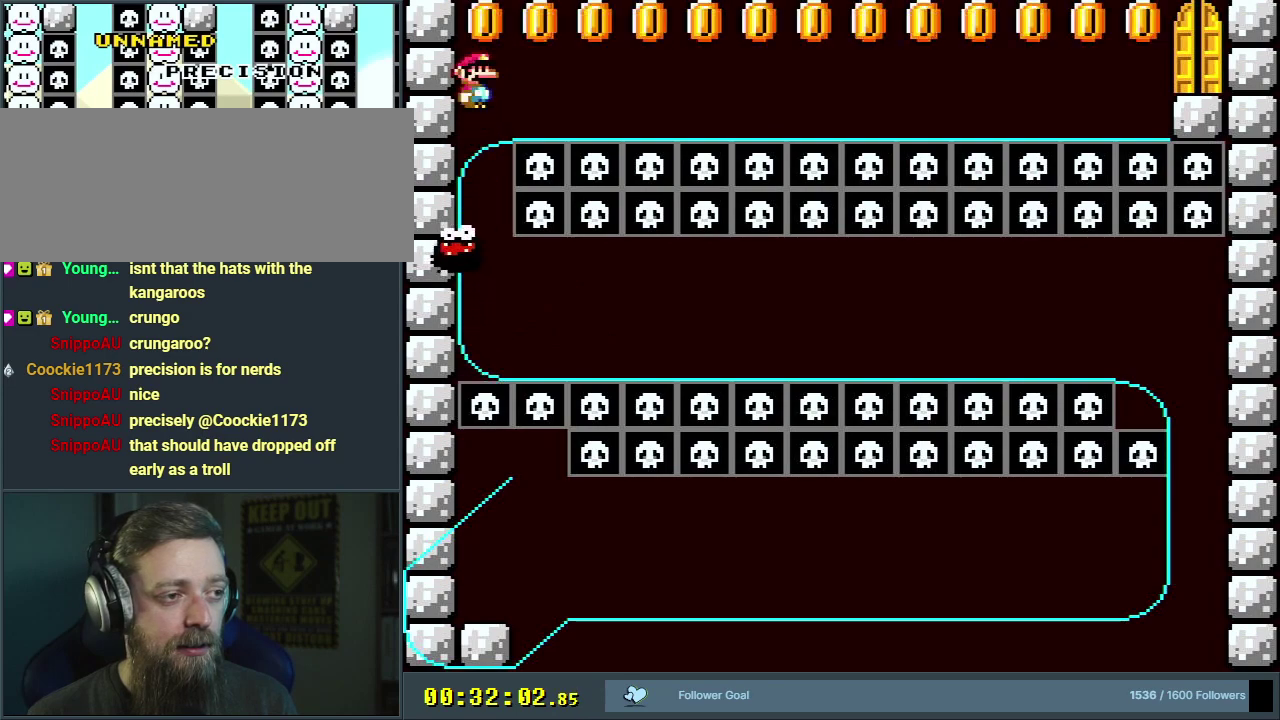
{"dt_ms": 500, "buttons": ["X"], "events": [[100, "A", "down"], [317, "DPAD_RIGHT", "down"], [367, "A", "up"], [483, "DPAD_RIGHT", "up"]]}
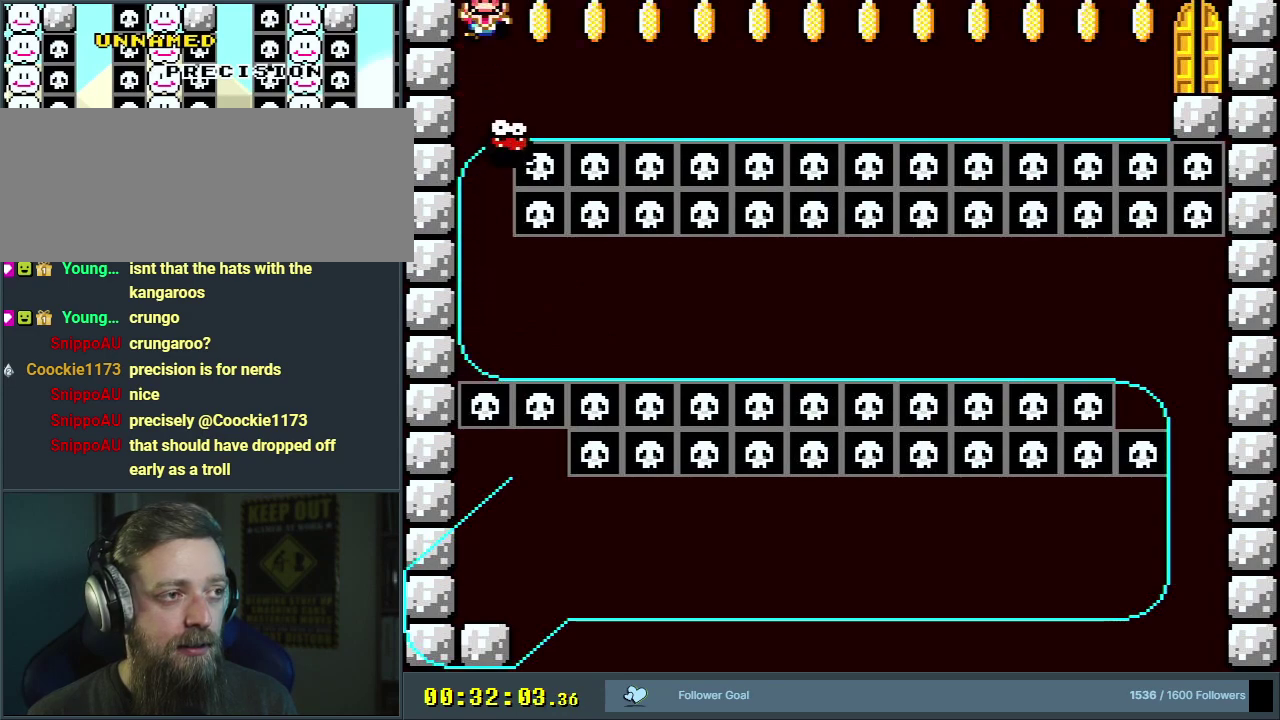
{"dt_ms": 400, "buttons": [], "events": [[33, "A", "down"], [67, "DPAD_RIGHT", "down"], [150, "A", "up"], [150, "DPAD_RIGHT", "up"], [383, "X", "up"]]}